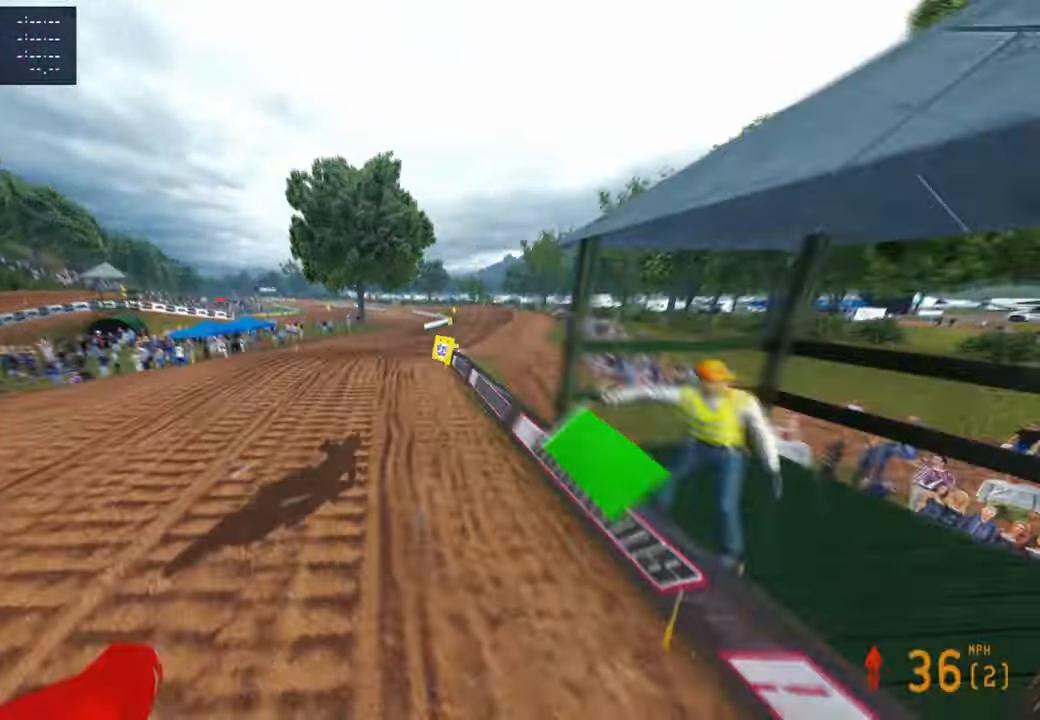
Gameplay with a controller (PlayStation layout); each line is a JSON object with the inputs held at the frame after it. "events" lists button and stick changes between this image and that frame as [ms after this image, input, new state], when the widget could be followed in between.
{"buttons": ["R2"], "left_stick": "up-right", "right_stick": "up", "events": [[50, "R1", "down"], [67, "right_stick", "up"], [100, "left_stick", "up-right"], [167, "R1", "up"]]}
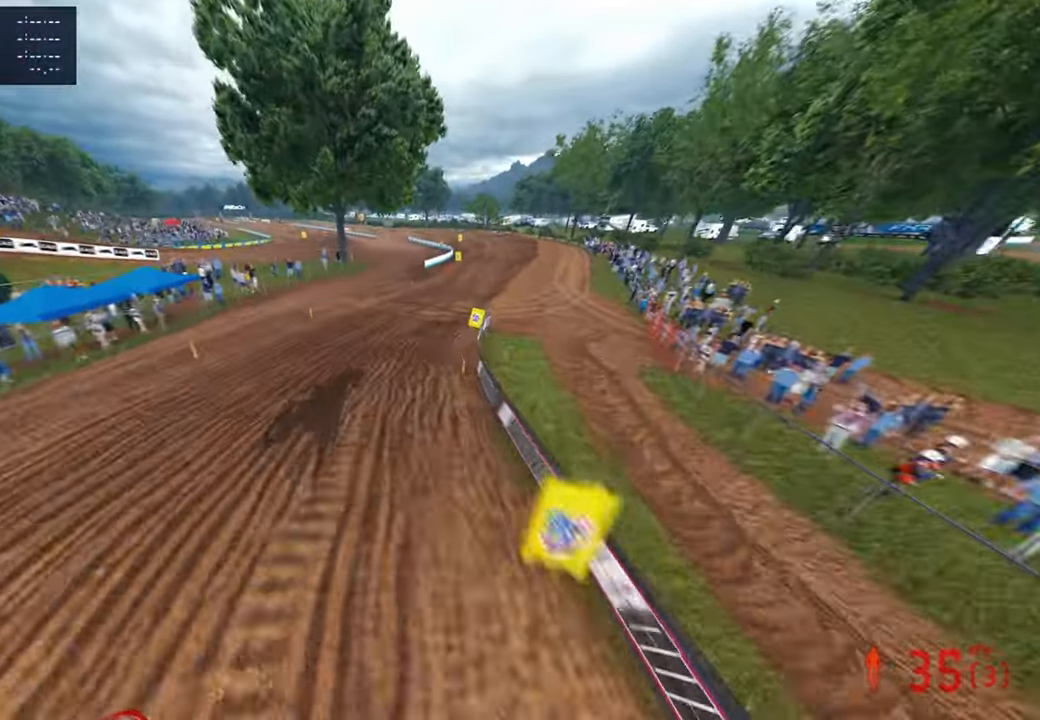
{"buttons": ["R2"], "left_stick": "up", "right_stick": "up", "events": [[283, "left_stick", "up"]]}
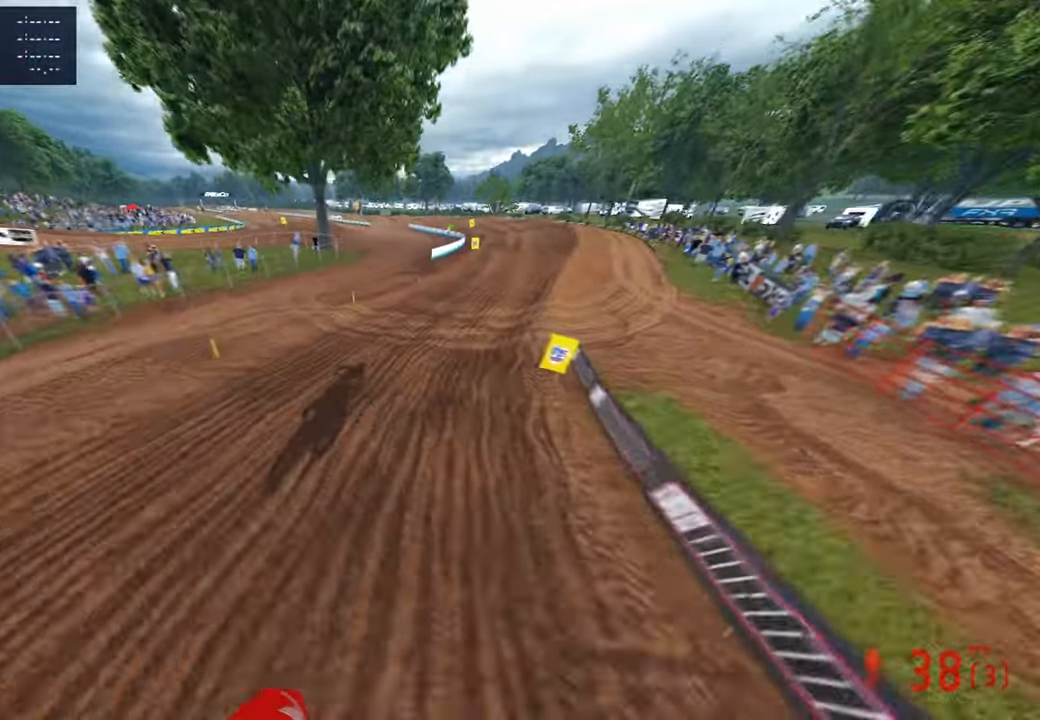
{"buttons": ["R2", "R3"], "left_stick": "up-right", "right_stick": "up-left", "events": [[217, "right_stick", "left"], [233, "left_stick", "up-right"], [350, "right_stick", "up-left"], [417, "R3", "down"]]}
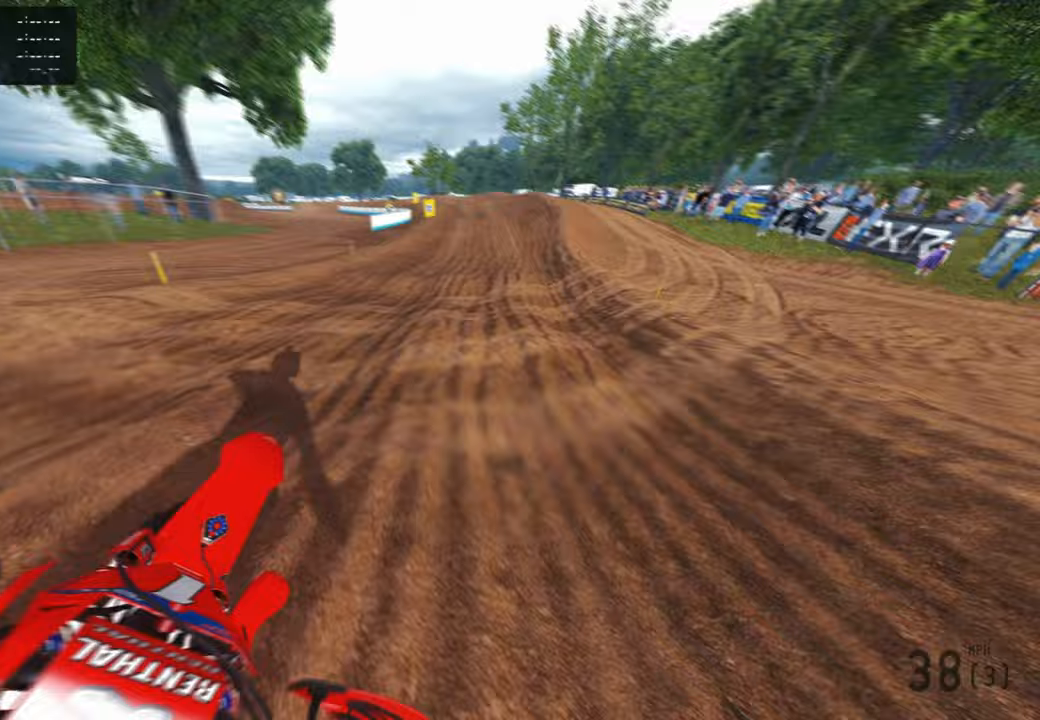
{"buttons": ["R2"], "left_stick": "up", "right_stick": "up-left", "events": [[50, "left_stick", "up"], [150, "R3", "up"]]}
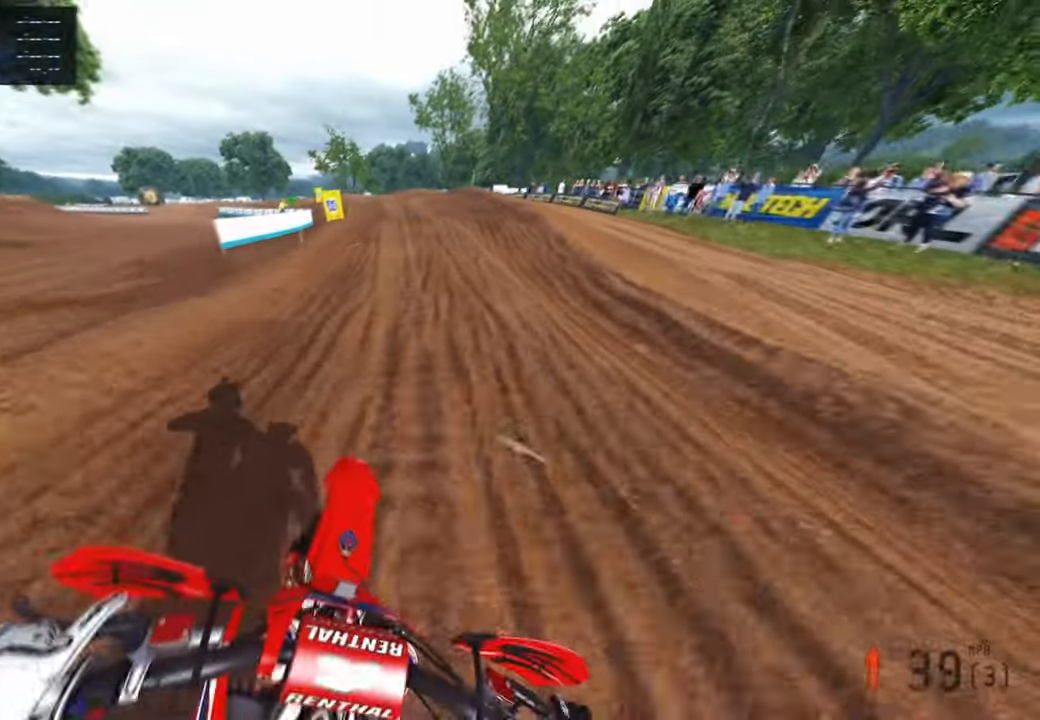
{"buttons": ["R2"], "left_stick": "up", "right_stick": "up", "events": [[167, "right_stick", "up"], [183, "R3", "down"], [300, "R3", "up"]]}
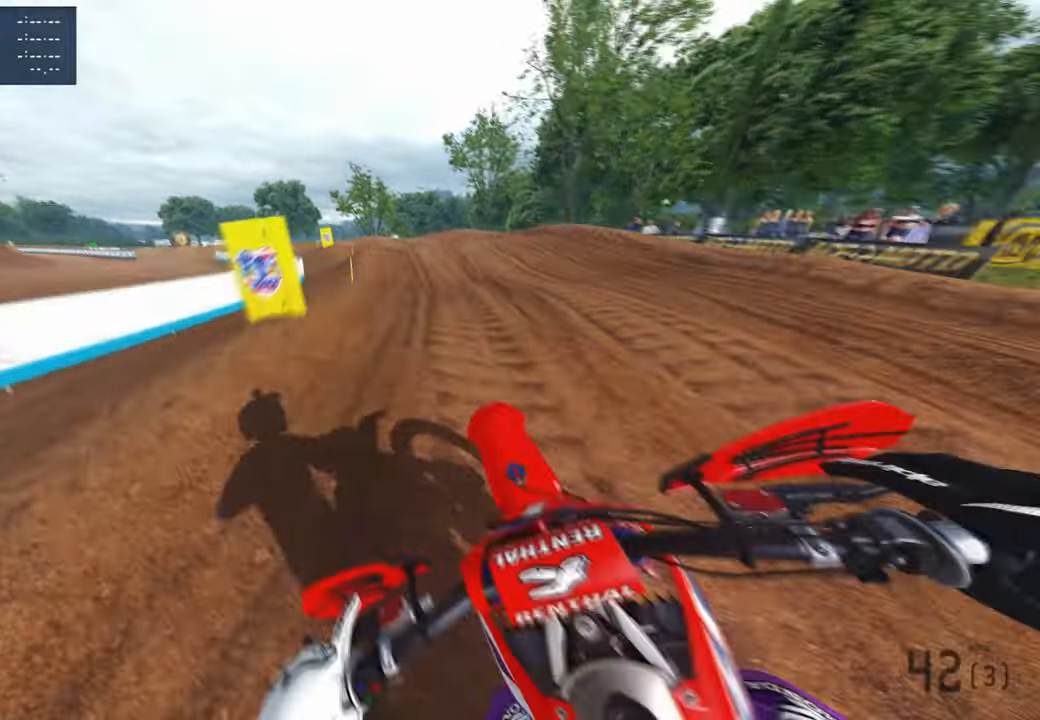
{"buttons": ["R2"], "left_stick": "up-left", "right_stick": "down", "events": [[33, "R3", "down"], [133, "left_stick", "up-left"], [150, "R3", "up"], [267, "right_stick", "center"], [300, "R2", "up"], [467, "right_stick", "down"], [483, "R2", "down"]]}
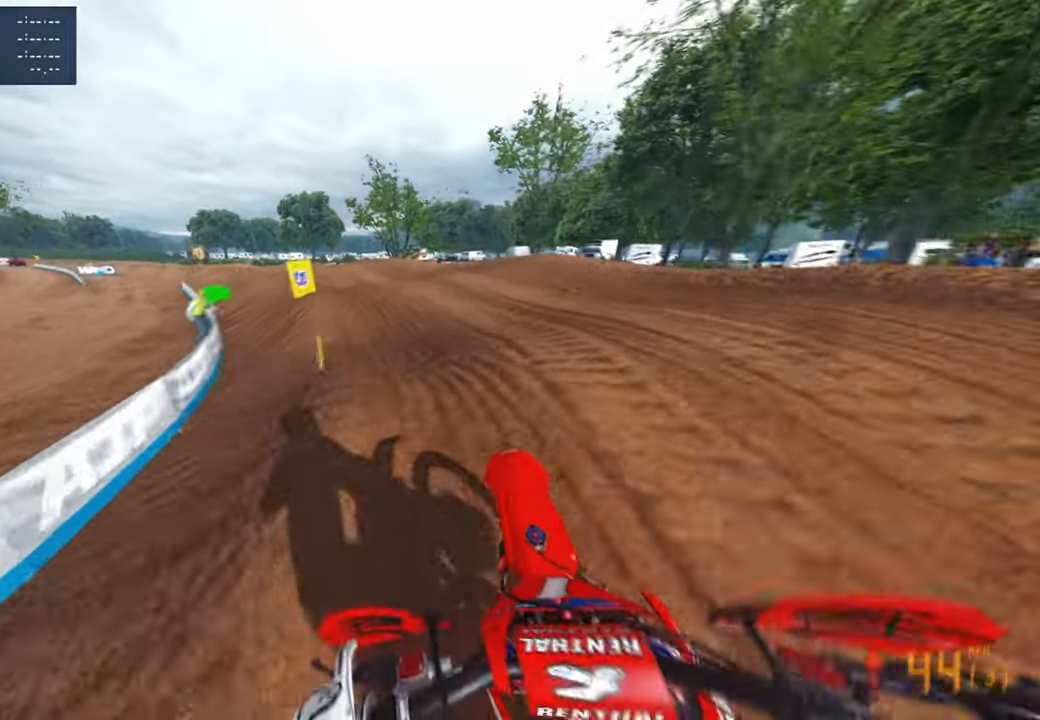
{"buttons": [], "left_stick": "up-left", "right_stick": "right", "events": [[33, "right_stick", "center"], [117, "right_stick", "up-right"], [317, "R2", "up"], [317, "right_stick", "right"], [383, "L1", "down"], [483, "L1", "up"]]}
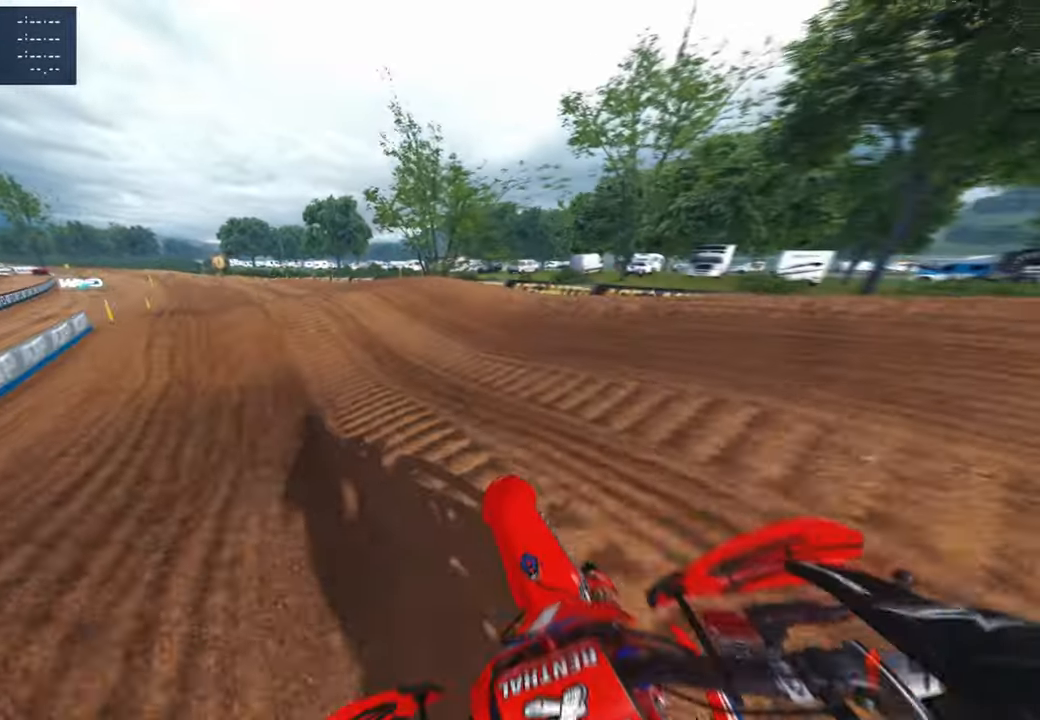
{"buttons": ["R3"], "left_stick": "up-left", "right_stick": "up-right", "events": [[133, "left_stick", "up"], [167, "R2", "down"], [317, "R2", "up"], [350, "left_stick", "up-left"], [383, "right_stick", "up-right"], [500, "R3", "down"]]}
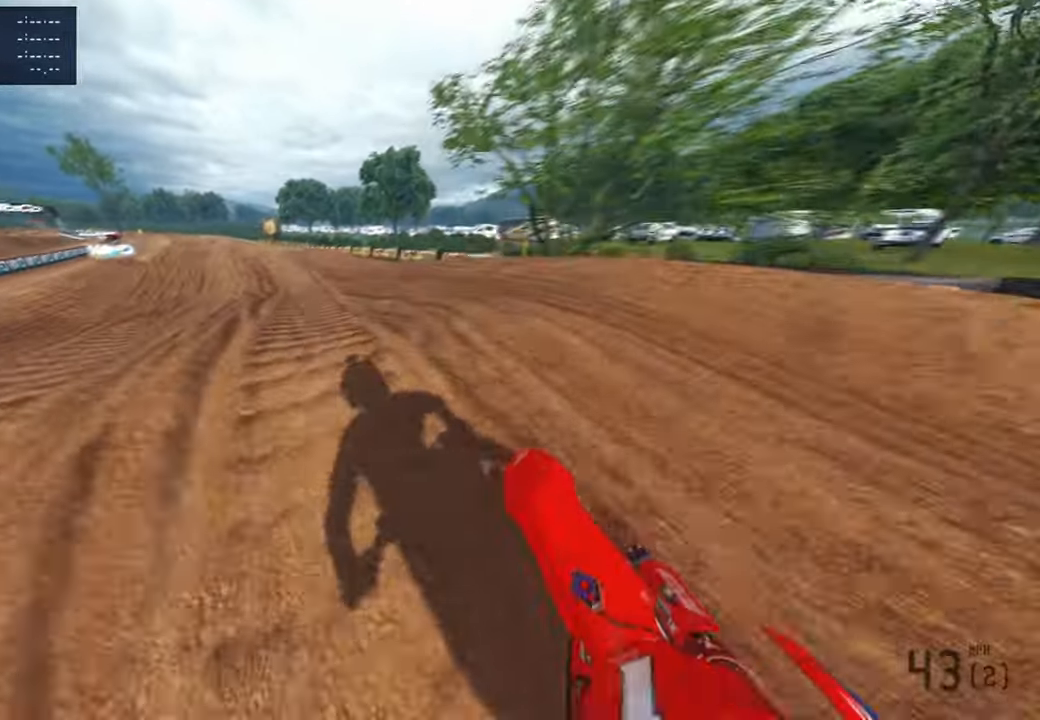
{"buttons": ["R2"], "left_stick": "up", "right_stick": "up-right", "events": [[50, "R3", "up"], [133, "R3", "down"], [200, "left_stick", "up"], [233, "R3", "up"], [317, "R2", "down"]]}
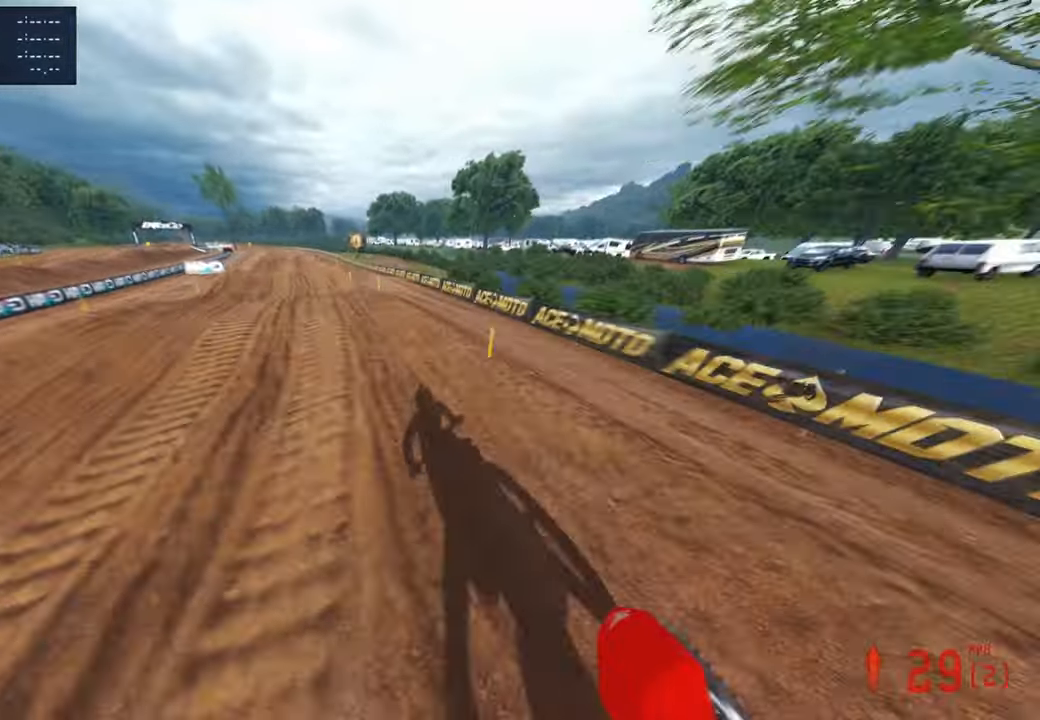
{"buttons": ["R2"], "left_stick": "up", "right_stick": "up-right", "events": [[217, "R3", "down"], [450, "R3", "up"]]}
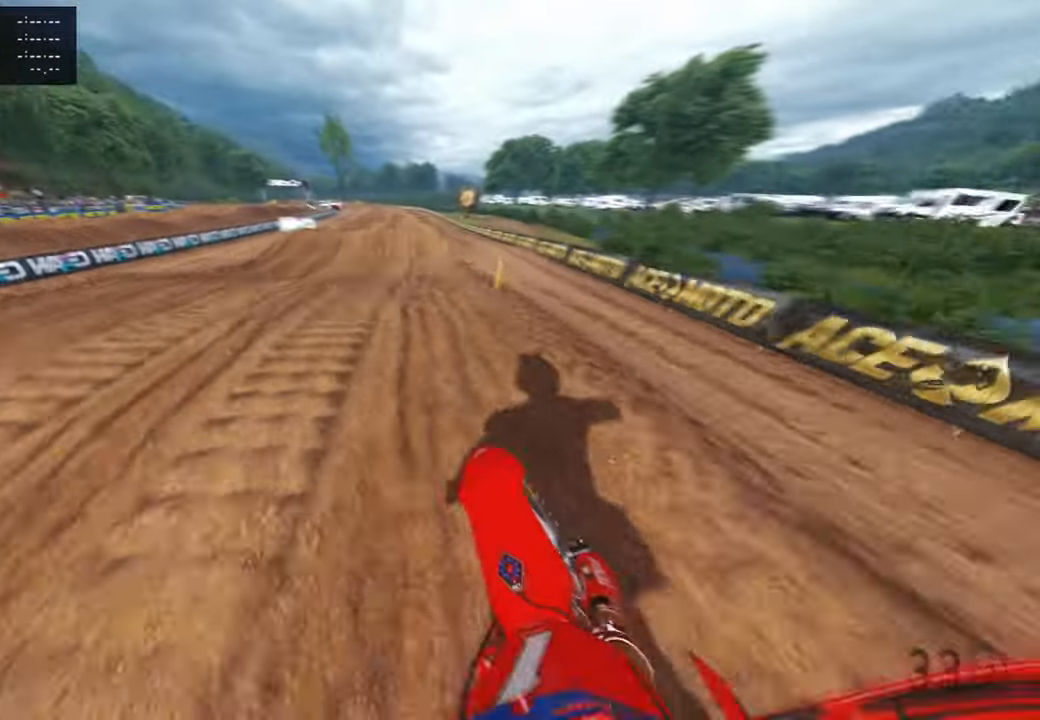
{"buttons": ["R2", "R3"], "left_stick": "up-left", "right_stick": "up", "events": [[200, "right_stick", "center"], [233, "R2", "up"], [350, "left_stick", "up-left"], [400, "R2", "down"], [417, "R3", "down"], [433, "right_stick", "up"]]}
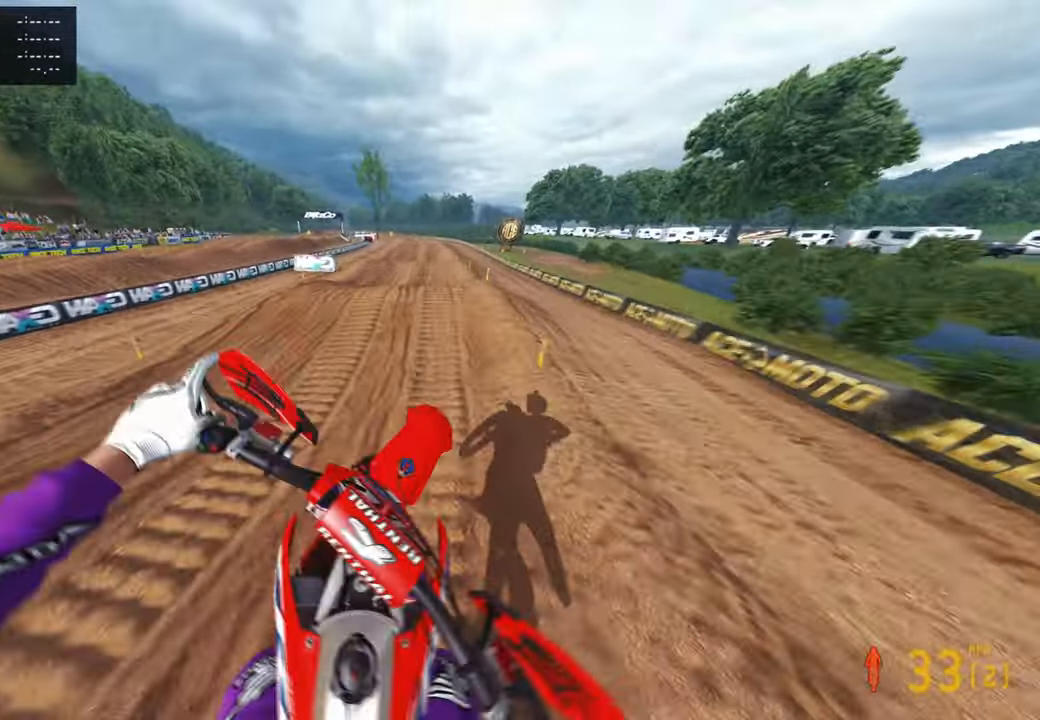
{"buttons": ["R2"], "left_stick": "center", "right_stick": "up", "events": [[17, "R3", "up"], [33, "right_stick", "up-right"], [50, "R2", "up"], [133, "R2", "down"], [200, "right_stick", "center"], [217, "left_stick", "center"], [250, "right_stick", "down"], [367, "right_stick", "center"], [500, "right_stick", "up"]]}
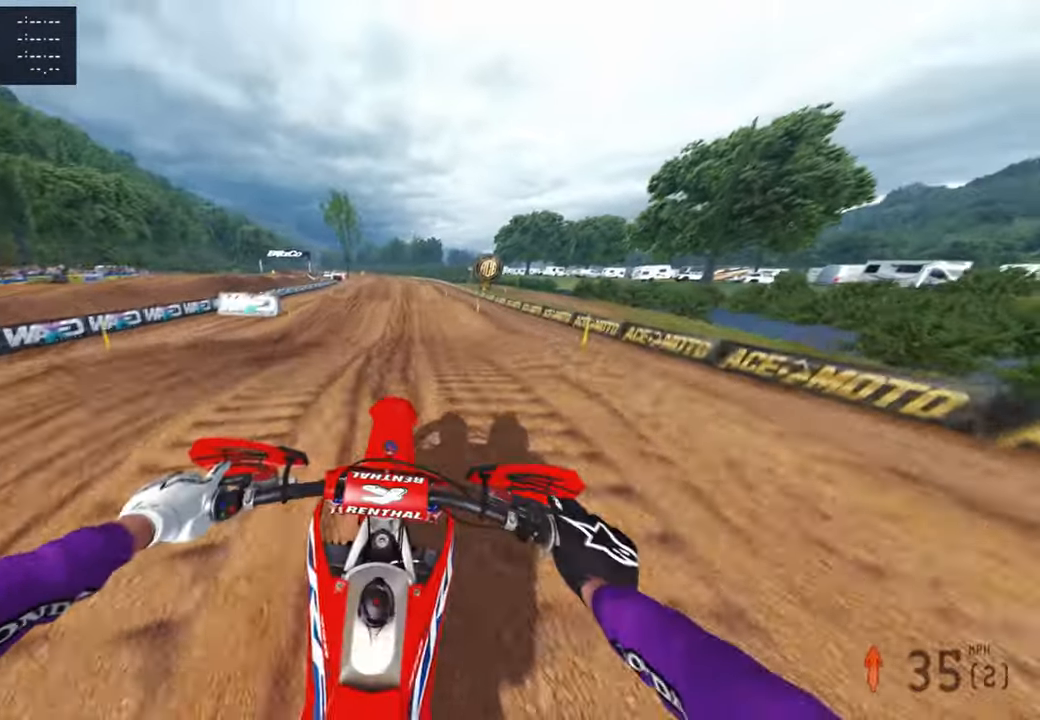
{"buttons": ["R1", "R2"], "left_stick": "center", "right_stick": "up", "events": [[233, "R3", "down"], [317, "R3", "up"], [500, "R1", "down"]]}
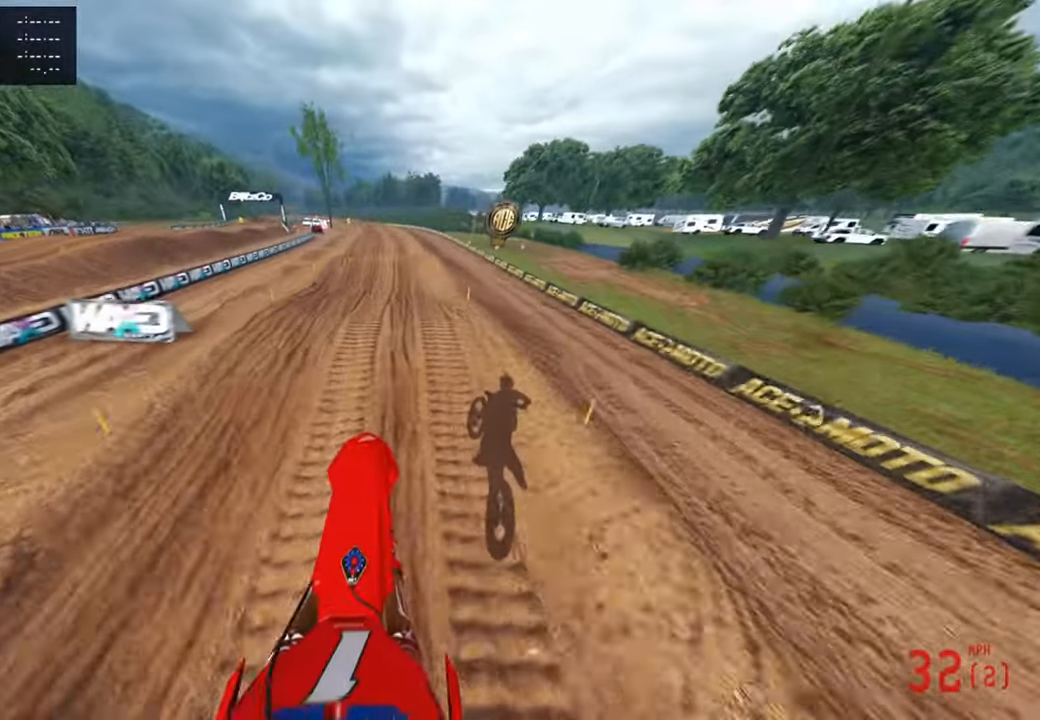
{"buttons": ["R2"], "left_stick": "center", "right_stick": "down", "events": [[100, "right_stick", "center"], [117, "R1", "up"], [217, "R3", "down"], [350, "R3", "up"], [350, "right_stick", "down"]]}
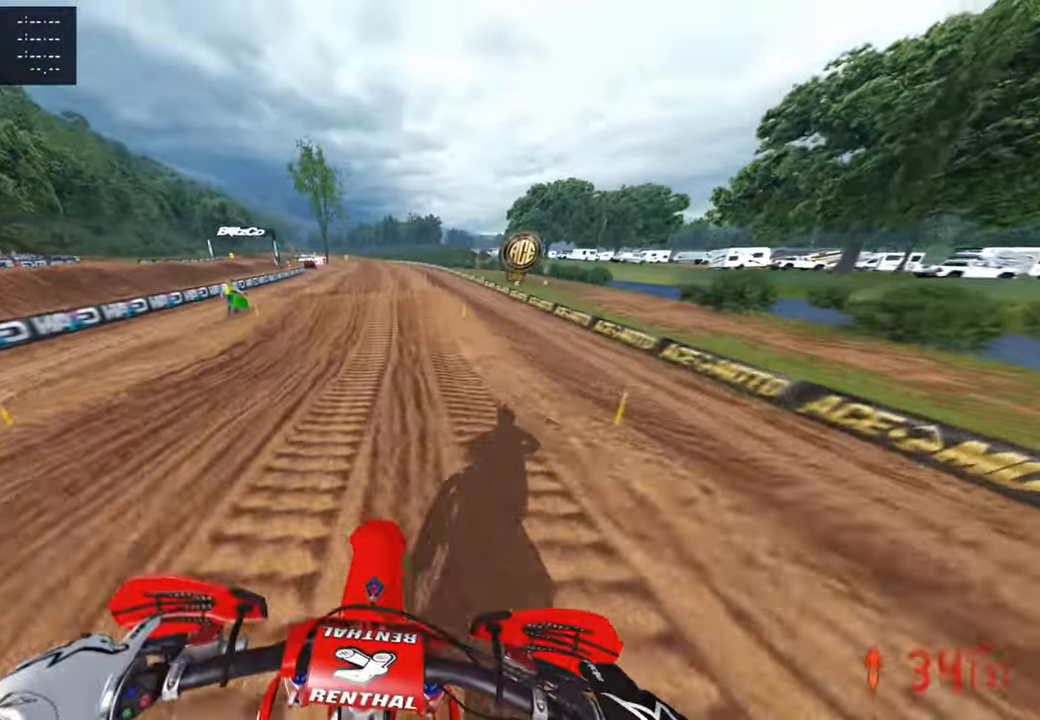
{"buttons": ["R2"], "left_stick": "center", "right_stick": "up", "events": [[200, "right_stick", "center"], [350, "right_stick", "up"]]}
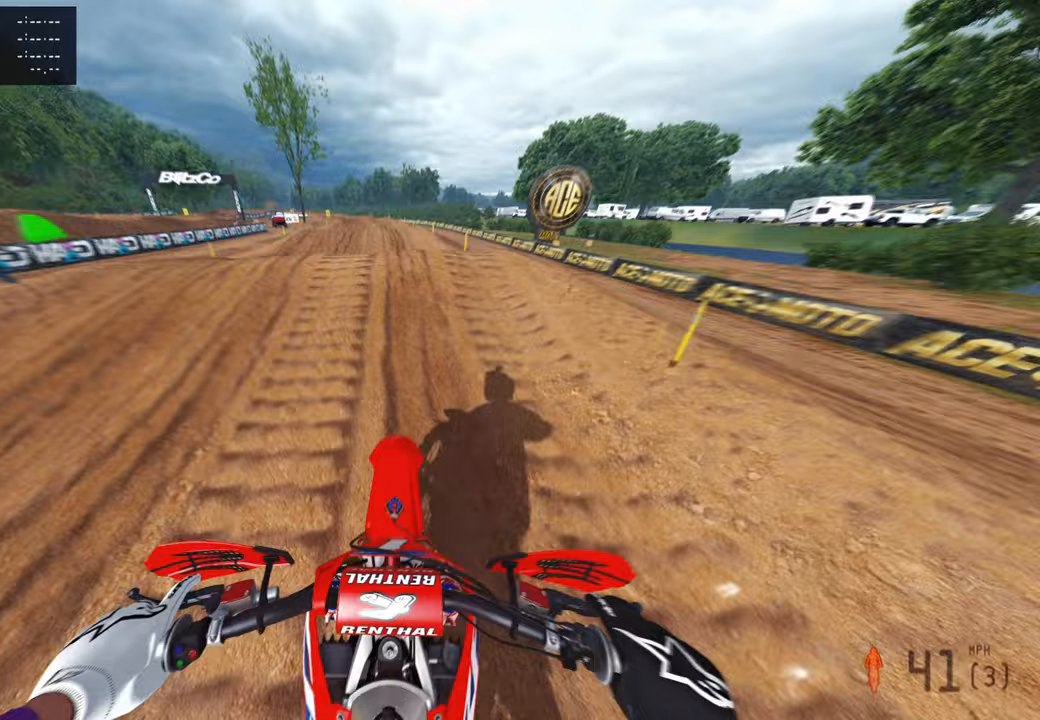
{"buttons": [], "left_stick": "up-right", "right_stick": "down", "events": [[17, "left_stick", "up-left"], [50, "right_stick", "up-right"], [67, "R3", "down"], [133, "R3", "up"], [167, "right_stick", "right"], [250, "R3", "down"], [300, "left_stick", "up-right"], [350, "R3", "up"], [367, "R2", "up"], [417, "right_stick", "down"]]}
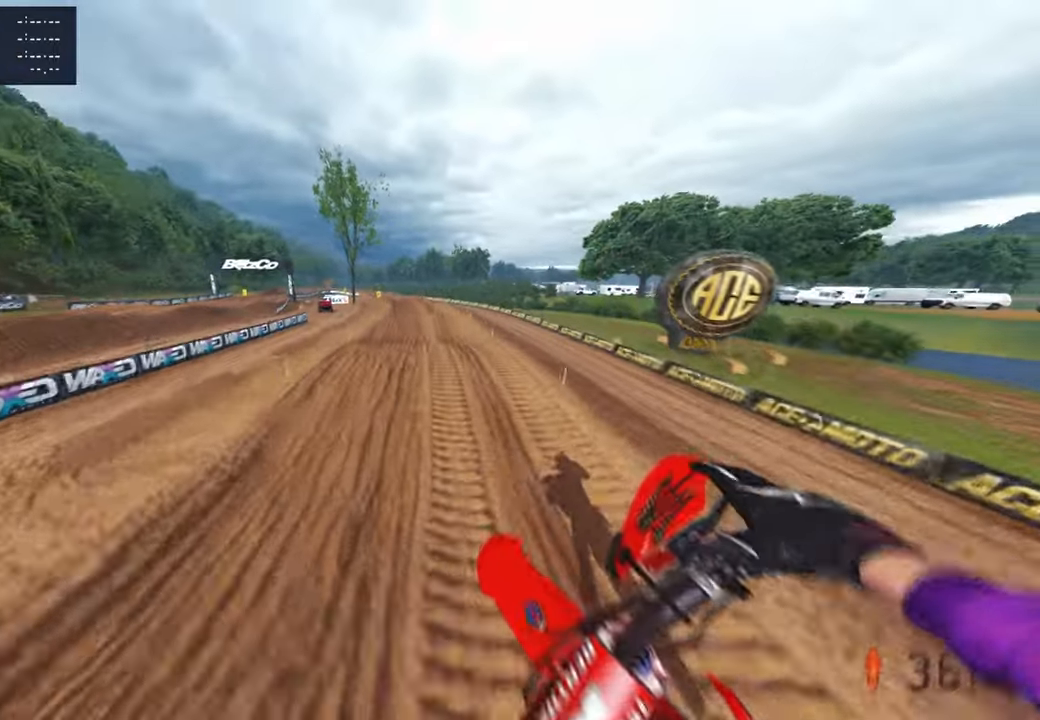
{"buttons": ["R2"], "left_stick": "up-right", "right_stick": "up", "events": [[17, "R2", "down"], [200, "right_stick", "down-left"], [417, "right_stick", "center"], [467, "right_stick", "up"]]}
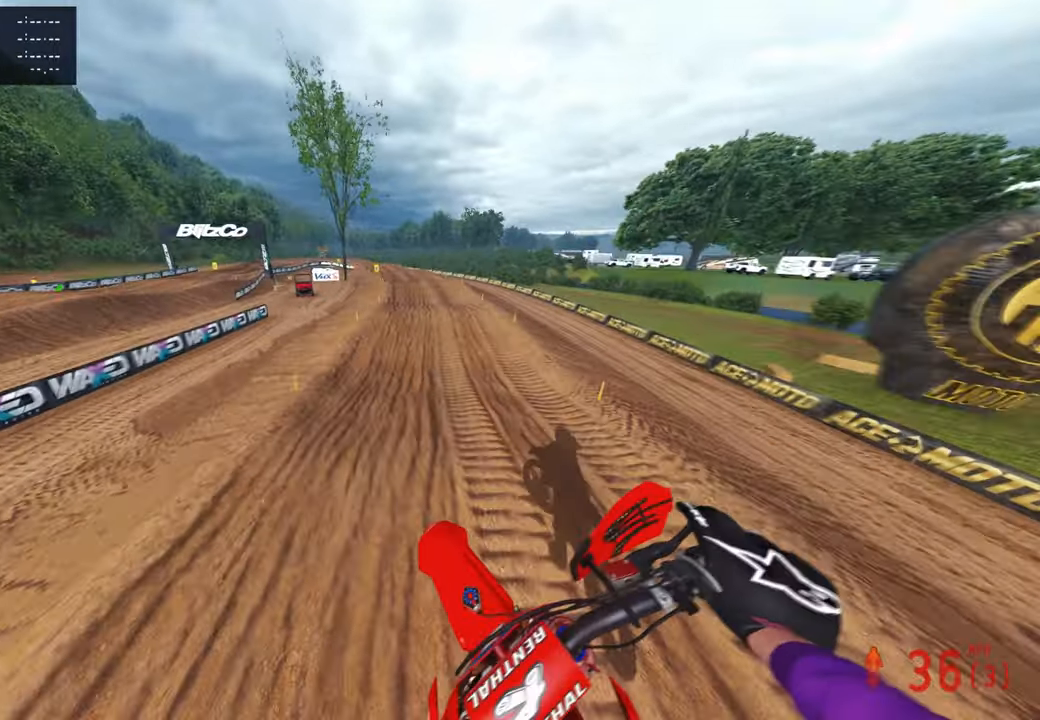
{"buttons": ["R2"], "left_stick": "center", "right_stick": "left", "events": [[300, "right_stick", "left"], [317, "left_stick", "center"]]}
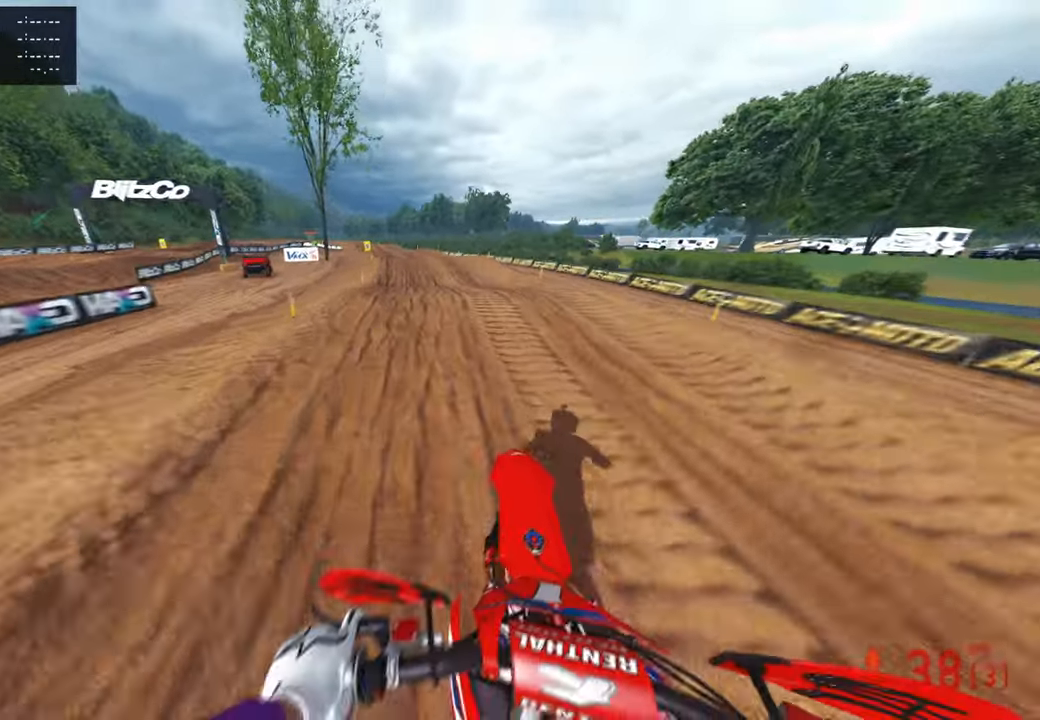
{"buttons": ["R2"], "left_stick": "up-left", "right_stick": "up", "events": [[83, "right_stick", "up-left"], [300, "right_stick", "up"], [350, "left_stick", "up-left"]]}
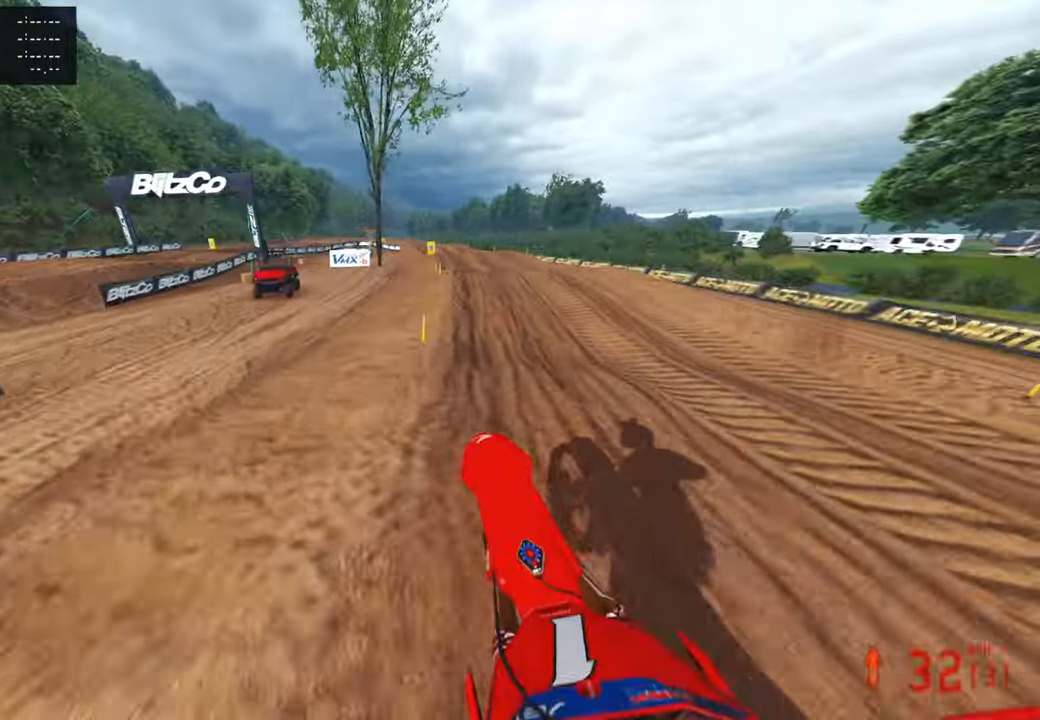
{"buttons": [], "left_stick": "up", "right_stick": "down-left", "events": [[33, "left_stick", "up-right"], [67, "R2", "up"], [317, "left_stick", "up"], [333, "right_stick", "left"], [383, "right_stick", "down-left"]]}
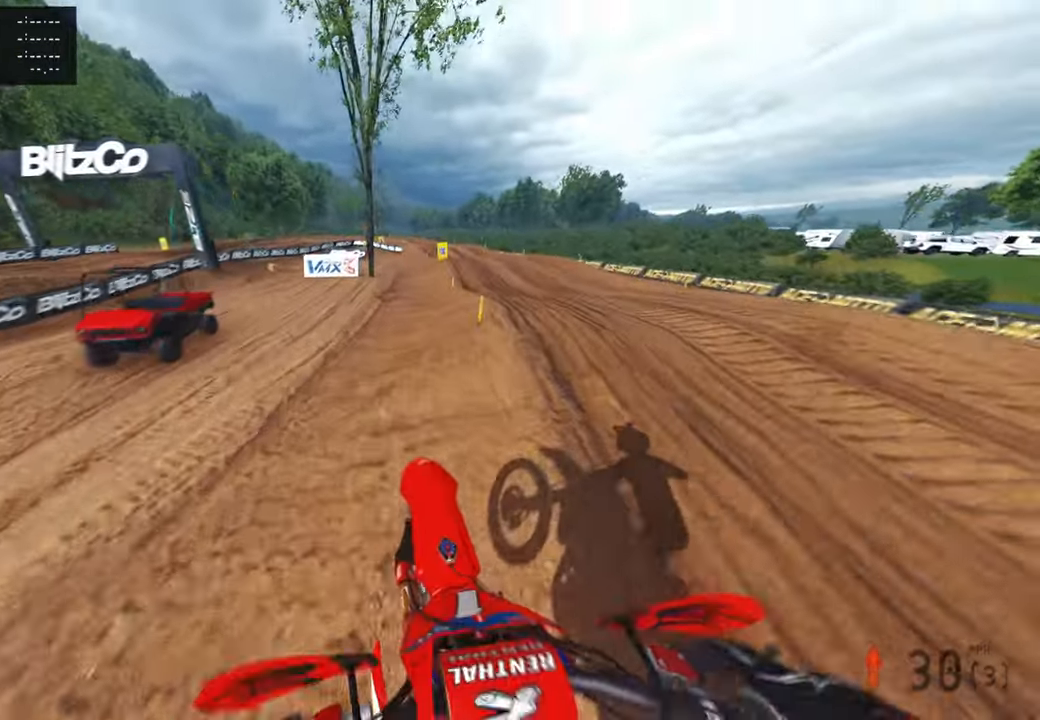
{"buttons": ["R2"], "left_stick": "up", "right_stick": "up-left", "events": [[33, "left_stick", "up-right"], [100, "R2", "down"], [133, "L1", "down"], [200, "right_stick", "left"], [233, "R2", "up"], [267, "L1", "up"], [300, "right_stick", "up-left"], [317, "R2", "down"], [333, "left_stick", "up"]]}
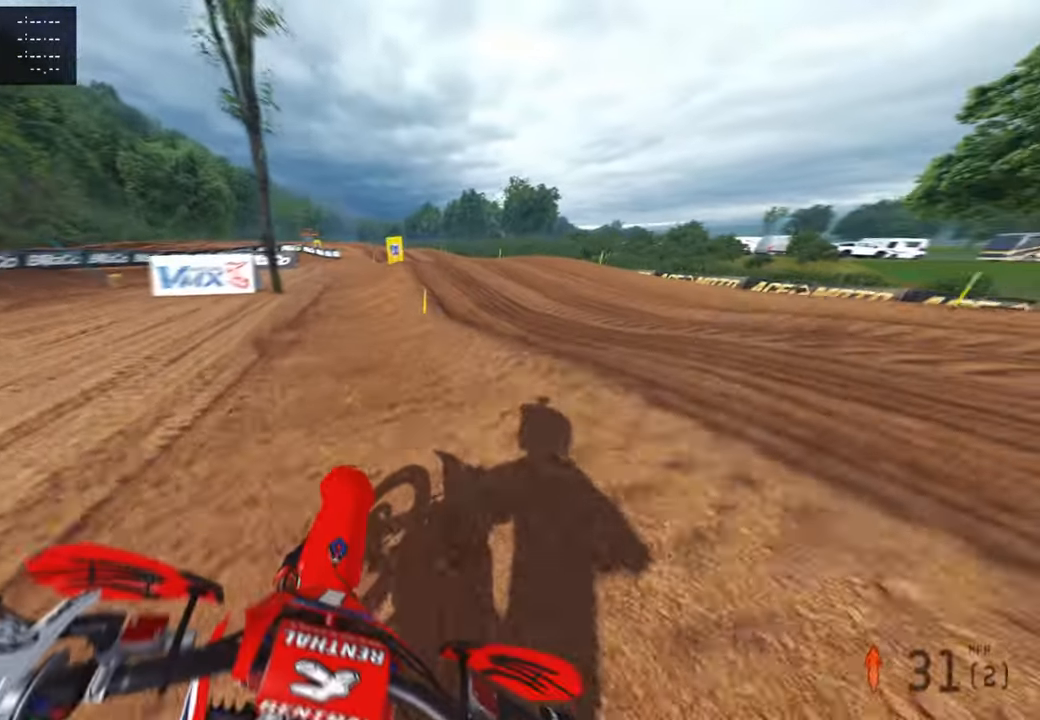
{"buttons": ["R2"], "left_stick": "up", "right_stick": "up-left", "events": [[300, "right_stick", "left"], [350, "R2", "up"], [400, "R2", "down"], [450, "right_stick", "up-left"]]}
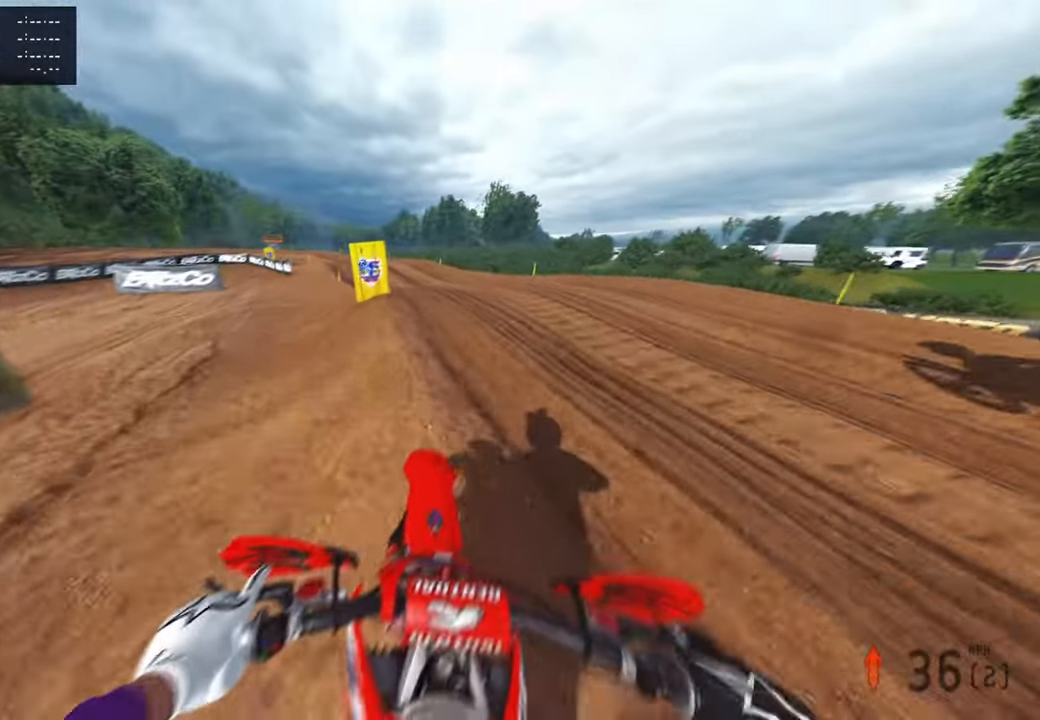
{"buttons": [], "left_stick": "up-left", "right_stick": "left", "events": [[33, "R2", "up"], [183, "right_stick", "down-left"], [317, "R2", "down"], [333, "right_stick", "left"], [350, "left_stick", "up-left"], [450, "R2", "up"]]}
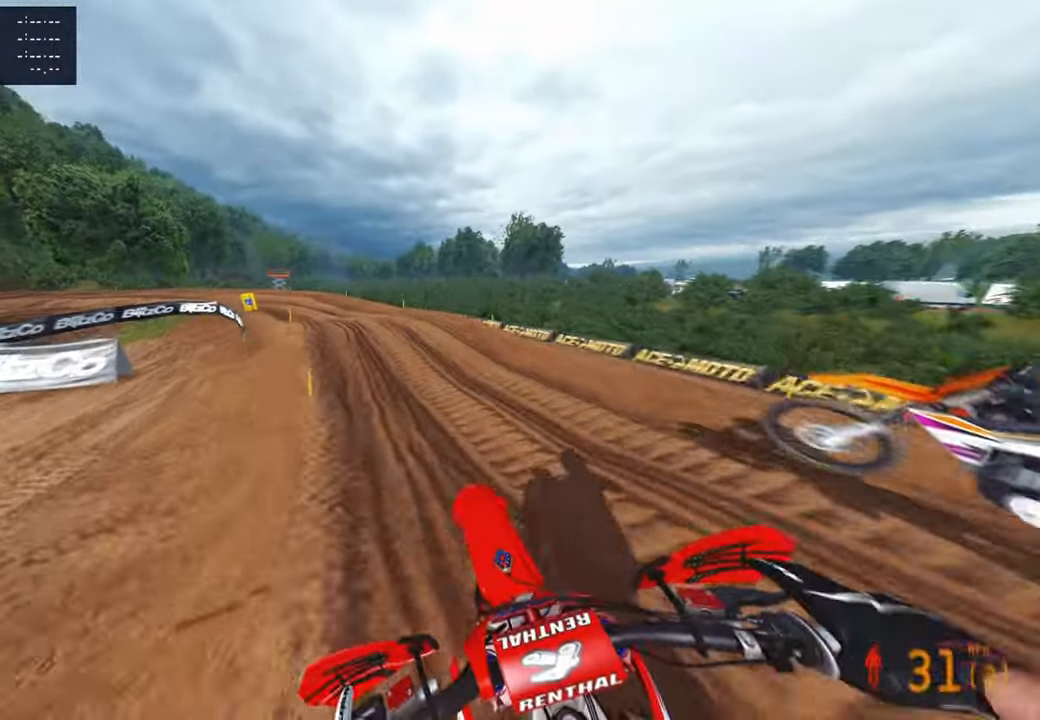
{"buttons": ["R2"], "left_stick": "up-left", "right_stick": "right", "events": [[17, "right_stick", "center"], [350, "right_stick", "right"], [417, "R2", "down"]]}
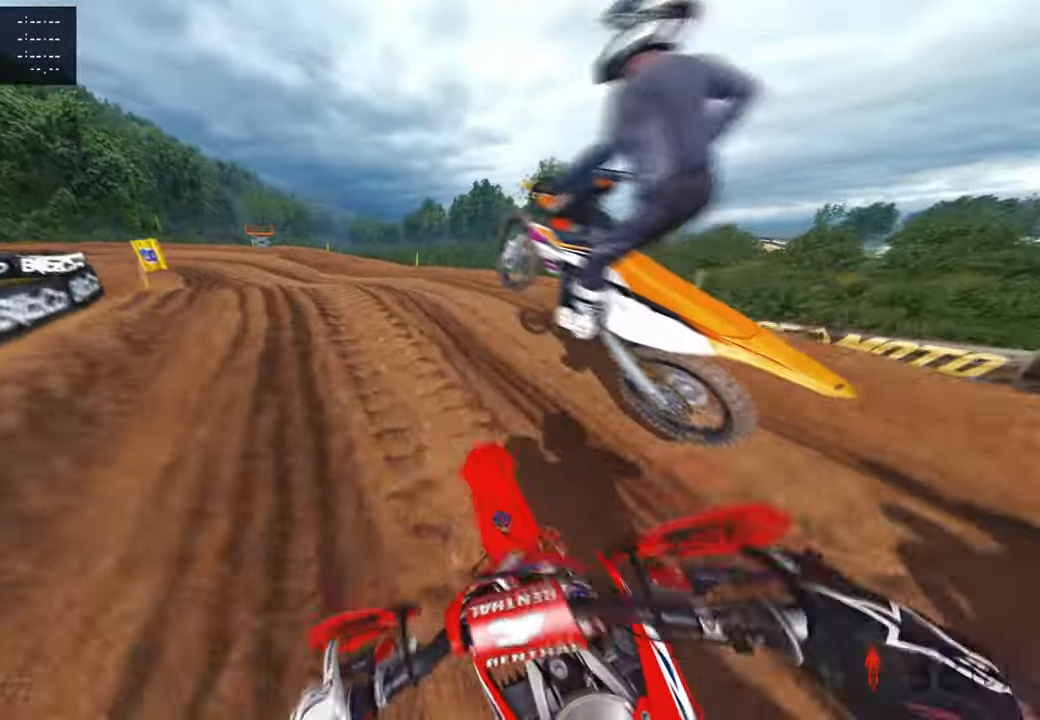
{"buttons": ["R2"], "left_stick": "up-left", "right_stick": "up-right", "events": [[17, "right_stick", "up-right"], [33, "R2", "up"], [133, "R2", "down"]]}
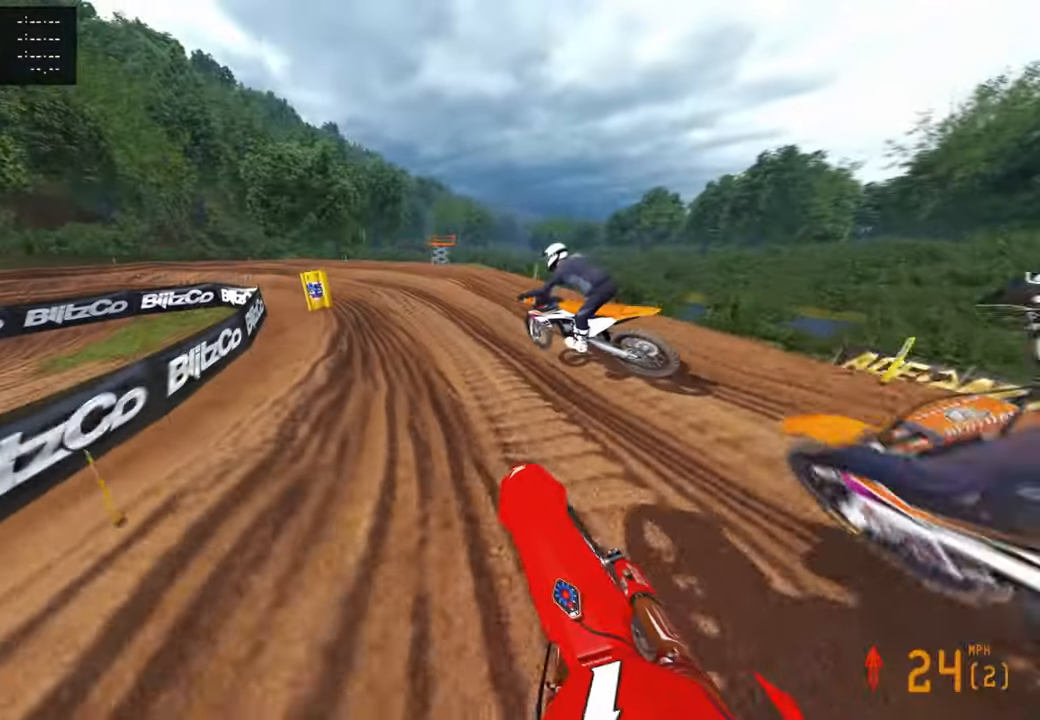
{"buttons": ["R2"], "left_stick": "up-left", "right_stick": "up-right", "events": [[33, "R2", "up"], [83, "R2", "down"], [233, "R2", "up"], [350, "R2", "down"]]}
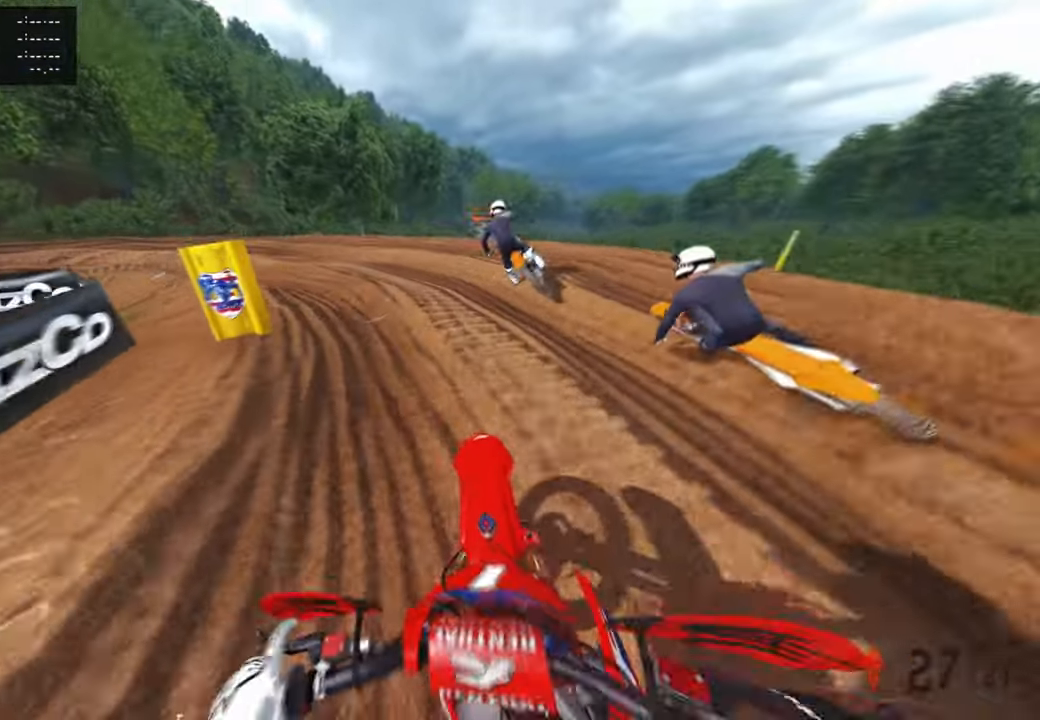
{"buttons": ["R2"], "left_stick": "up-left", "right_stick": "up-right", "events": [[183, "R2", "up"], [317, "R2", "down"]]}
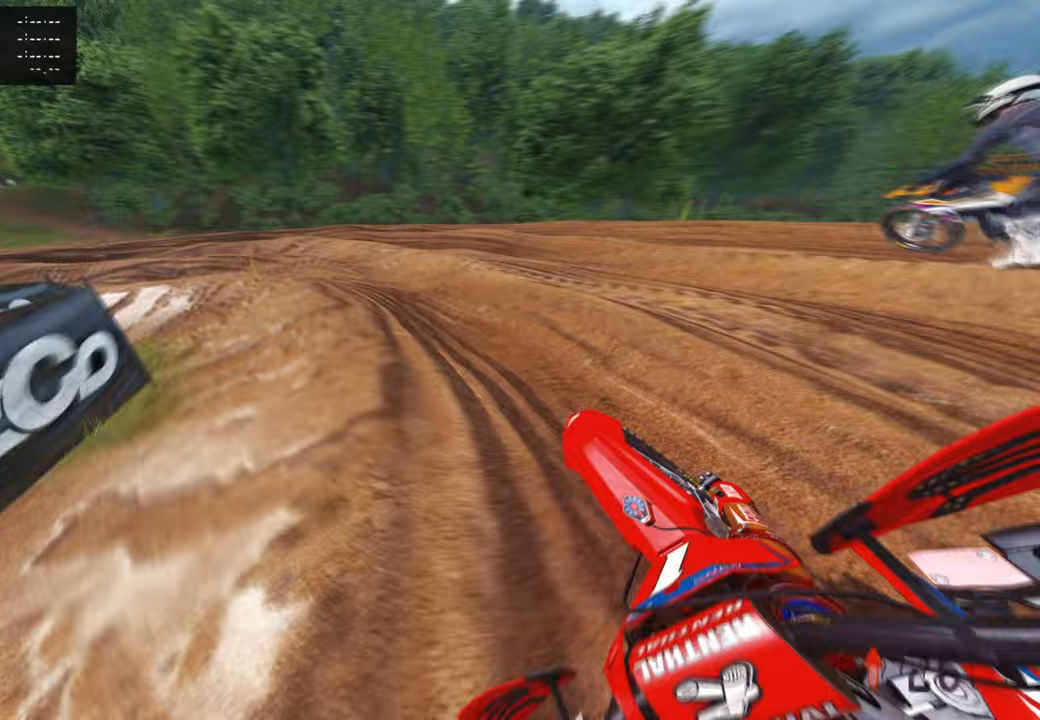
{"buttons": ["R2"], "left_stick": "up-left", "right_stick": "right", "events": [[167, "R2", "up"], [217, "R2", "down"], [300, "right_stick", "right"], [317, "R2", "up"], [467, "R2", "down"]]}
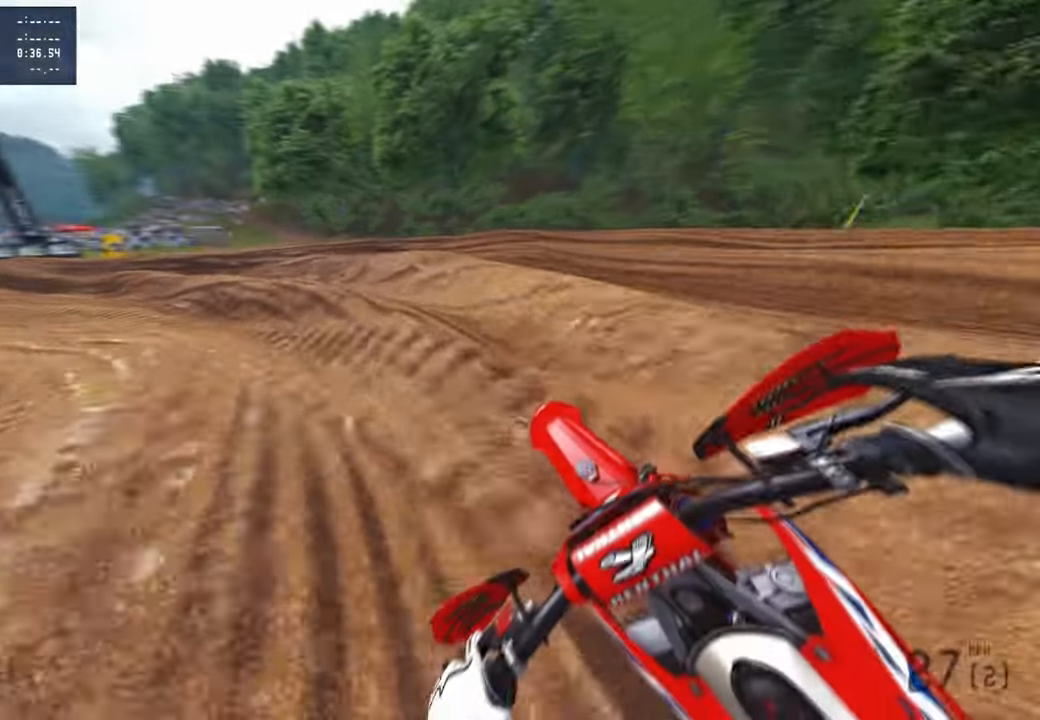
{"buttons": ["R2"], "left_stick": "up-left", "right_stick": "up-right", "events": [[67, "R2", "up"], [183, "R2", "down"], [317, "right_stick", "up-right"], [367, "R2", "up"], [483, "R2", "down"]]}
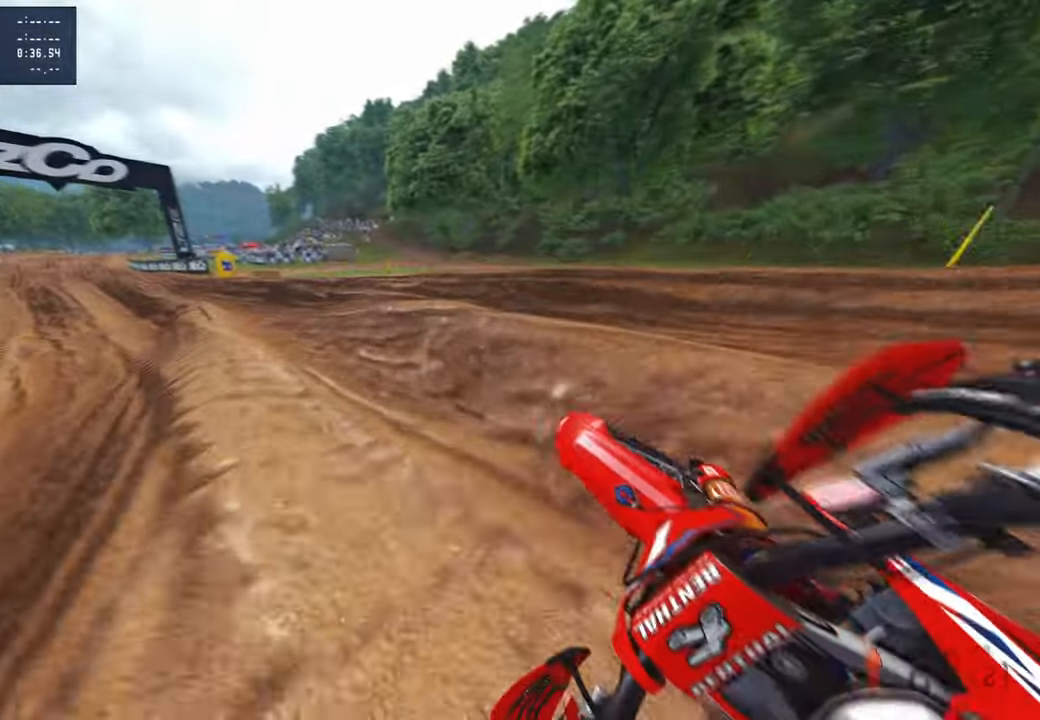
{"buttons": ["R2"], "left_stick": "up-left", "right_stick": "up-right", "events": []}